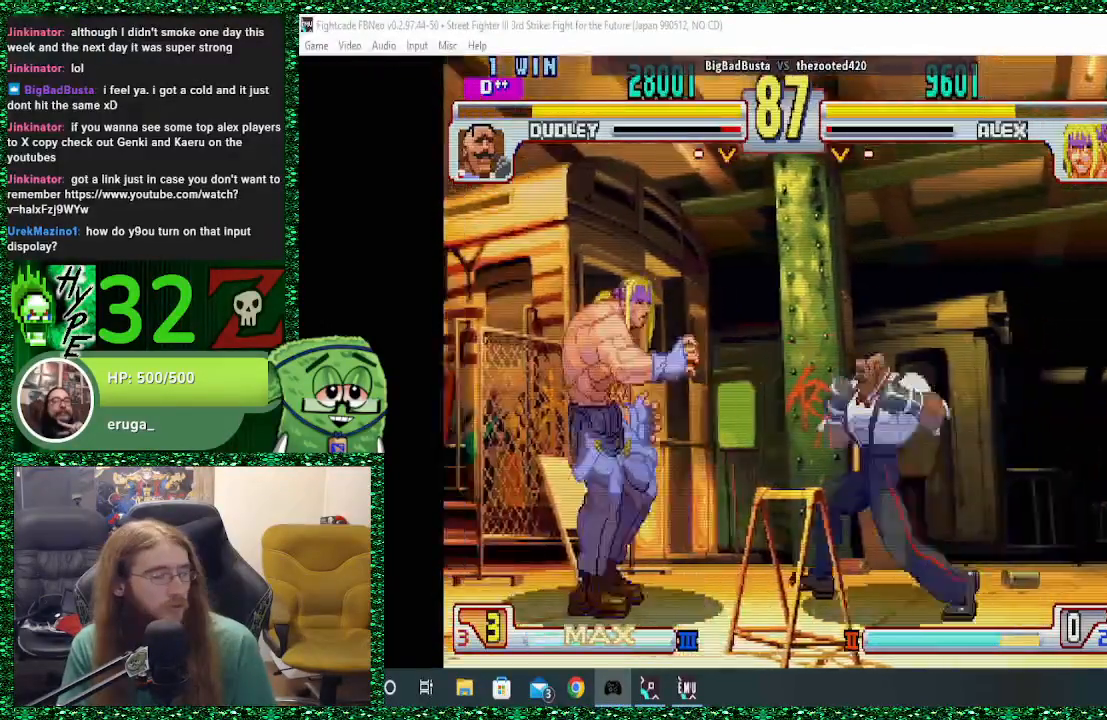
Gameplay with a controller (arcade stick); each line is a JSON object with the inputs held at the frame after it (dt_ms = milliseconds from this image to that frame). "events" lists button and stick changes between this image and that frame as [ms after this image, input, new state], when the widget could be followed in between. Not read: L3 R3.
{"dt_ms": 500, "buttons": ["R1"], "left_stick": "center", "events": [[233, "left_stick", "down"], [333, "R1", "down"], [333, "left_stick", "right"], [433, "left_stick", "center"]]}
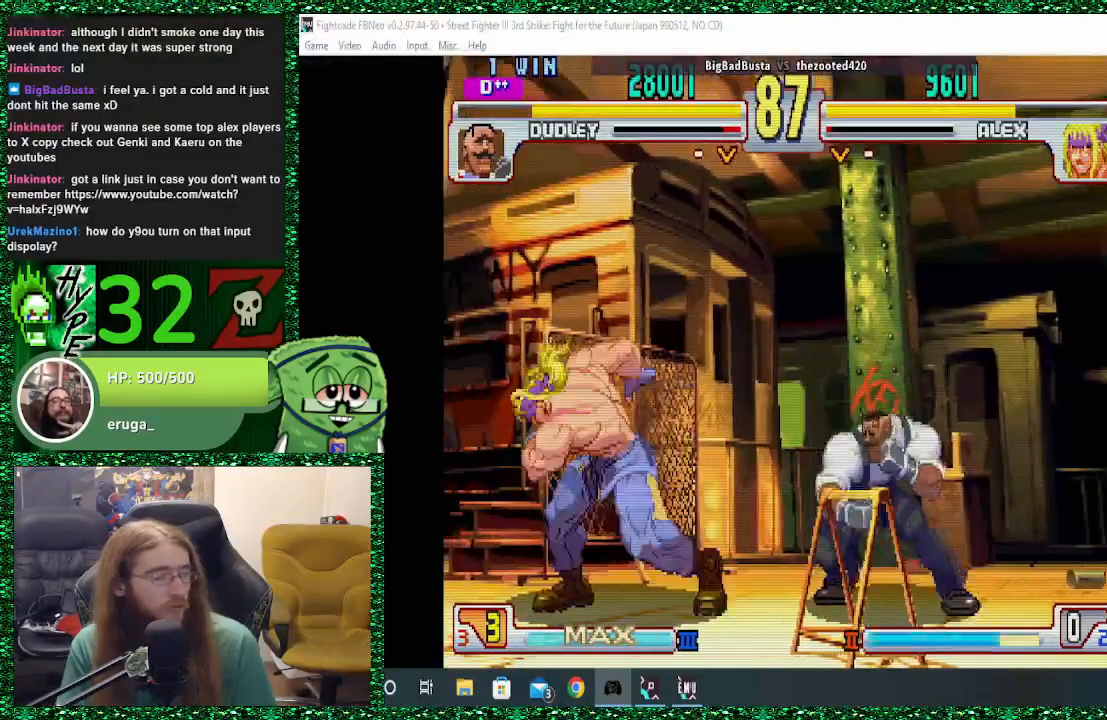
{"dt_ms": 500, "buttons": [], "left_stick": "right", "events": [[233, "left_stick", "right"], [267, "R1", "up"]]}
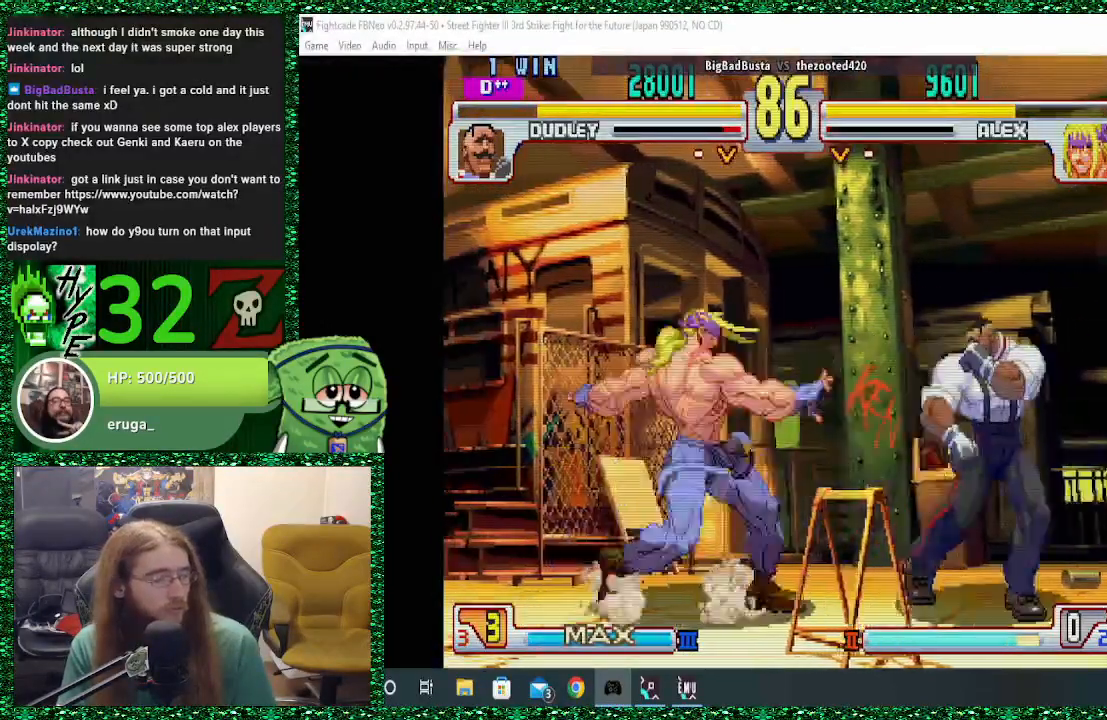
{"dt_ms": 500, "buttons": ["R1"], "left_stick": "left", "events": [[200, "left_stick", "left"], [267, "R1", "down"]]}
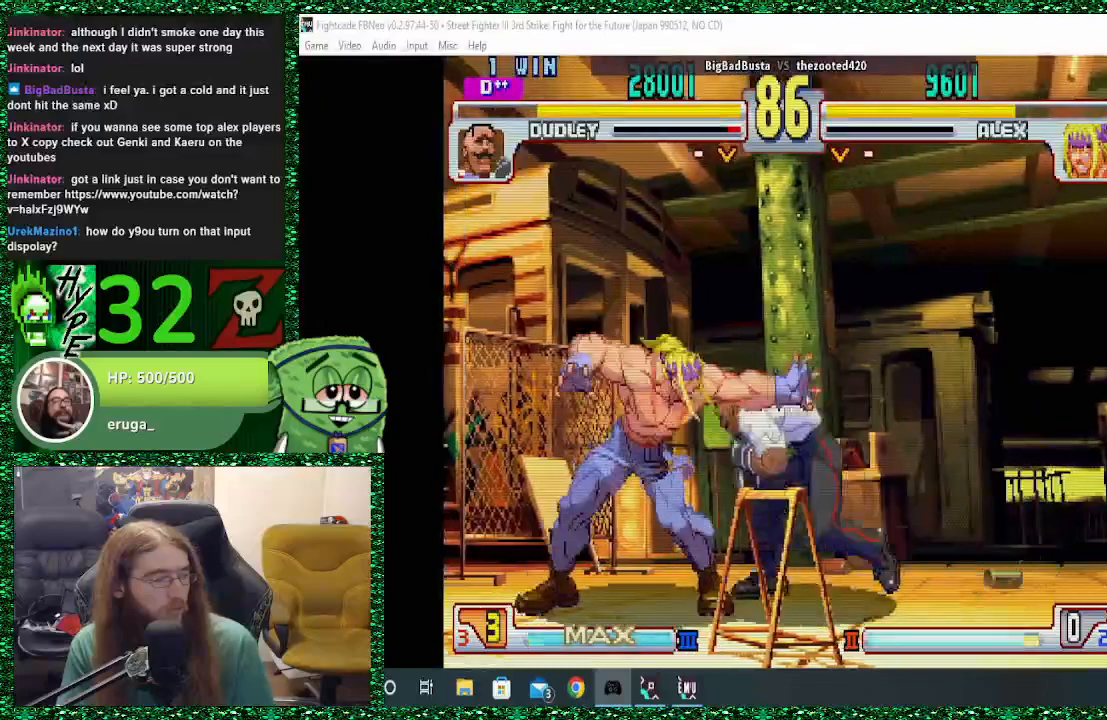
{"dt_ms": 500, "buttons": [], "left_stick": "down-left", "events": [[33, "R1", "up"], [467, "left_stick", "down-left"]]}
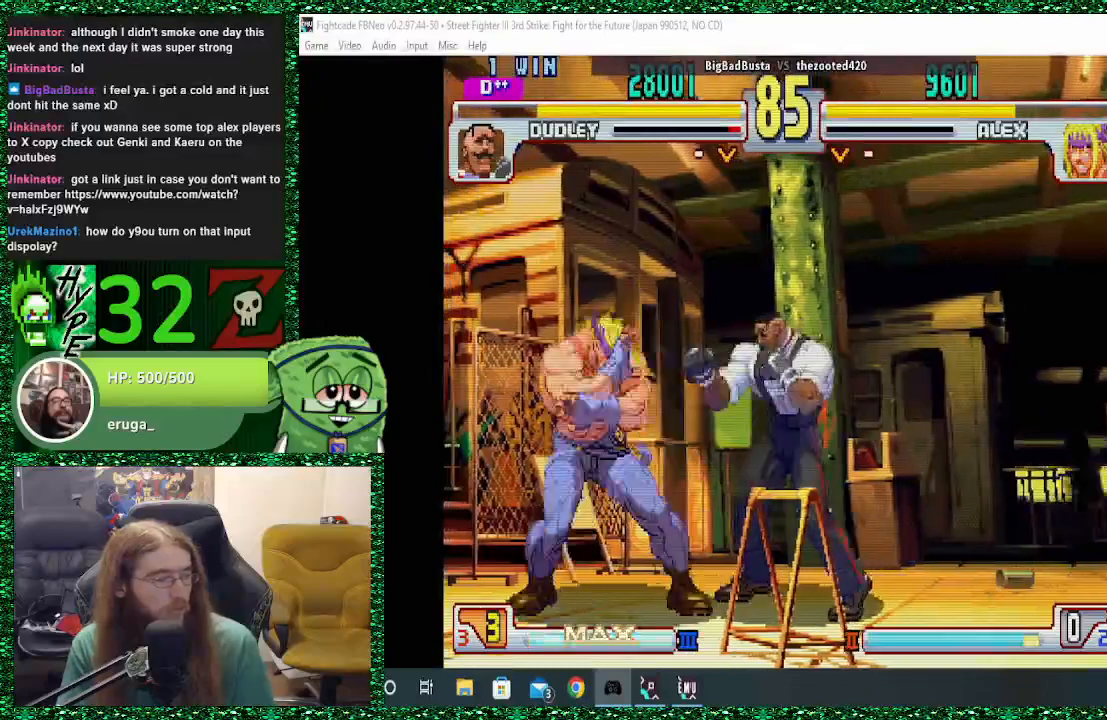
{"dt_ms": 500, "buttons": ["TRIANGLE"], "left_stick": "left", "events": [[267, "left_stick", "left"], [400, "TRIANGLE", "down"]]}
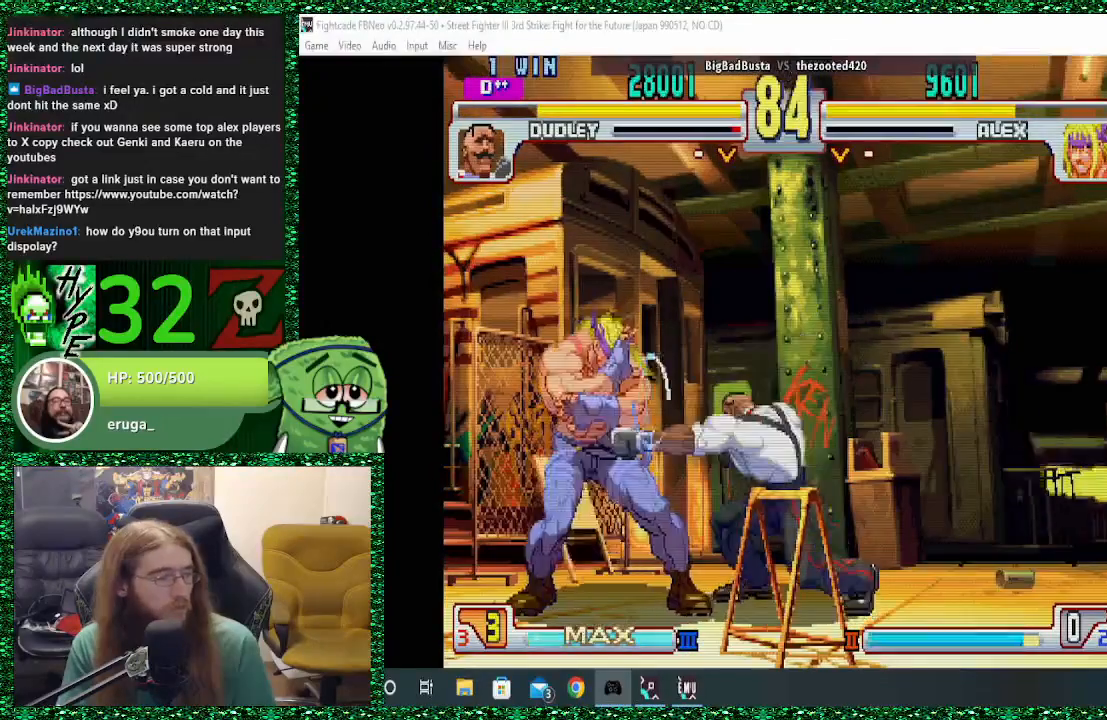
{"dt_ms": 500, "buttons": [], "left_stick": "left", "events": [[33, "TRIANGLE", "up"], [267, "TRIANGLE", "down"], [400, "TRIANGLE", "up"]]}
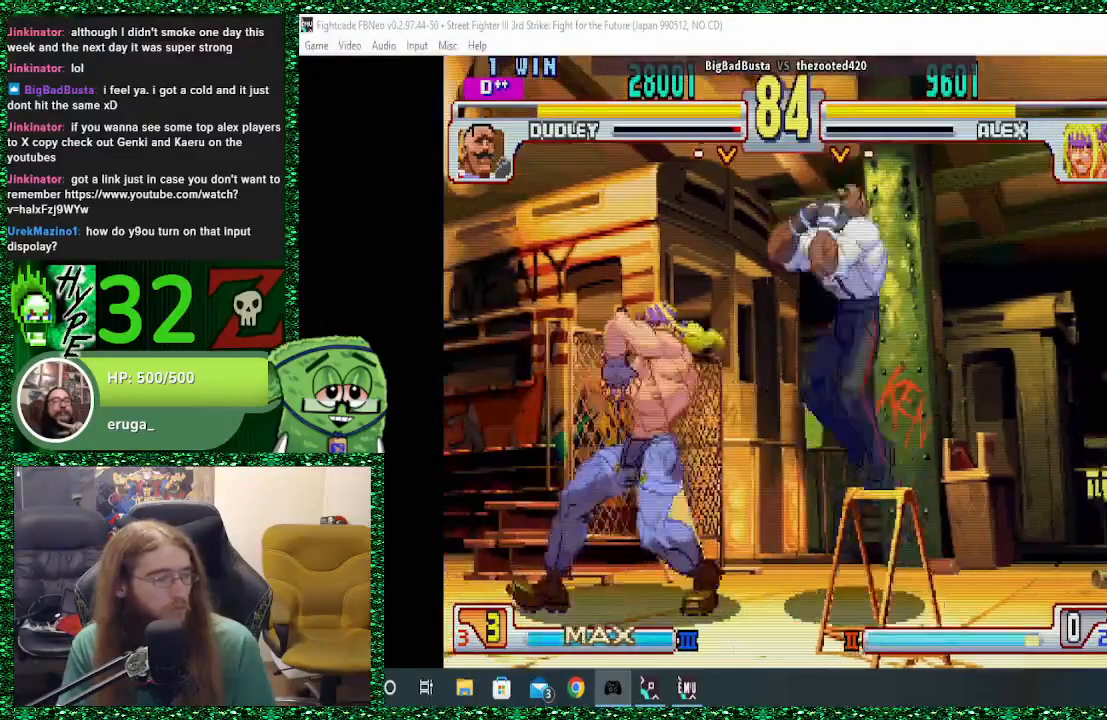
{"dt_ms": 500, "buttons": [], "left_stick": "left", "events": []}
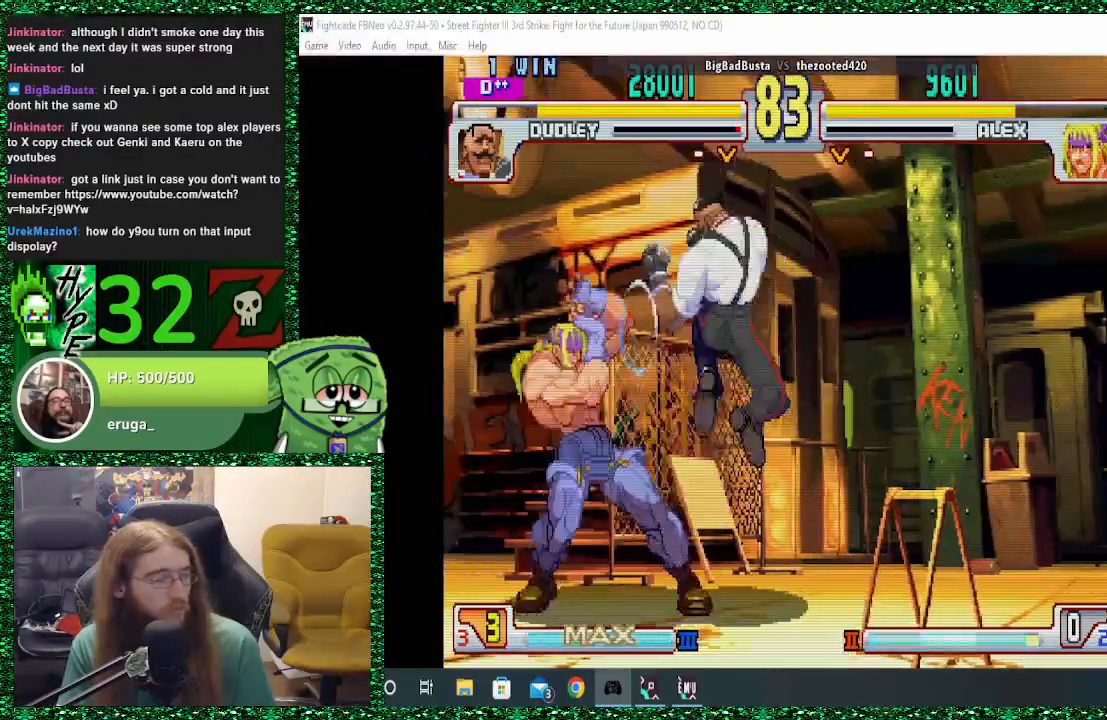
{"dt_ms": 500, "buttons": ["SQUARE"], "left_stick": "down-left", "events": [[67, "left_stick", "down-left"], [367, "SQUARE", "down"]]}
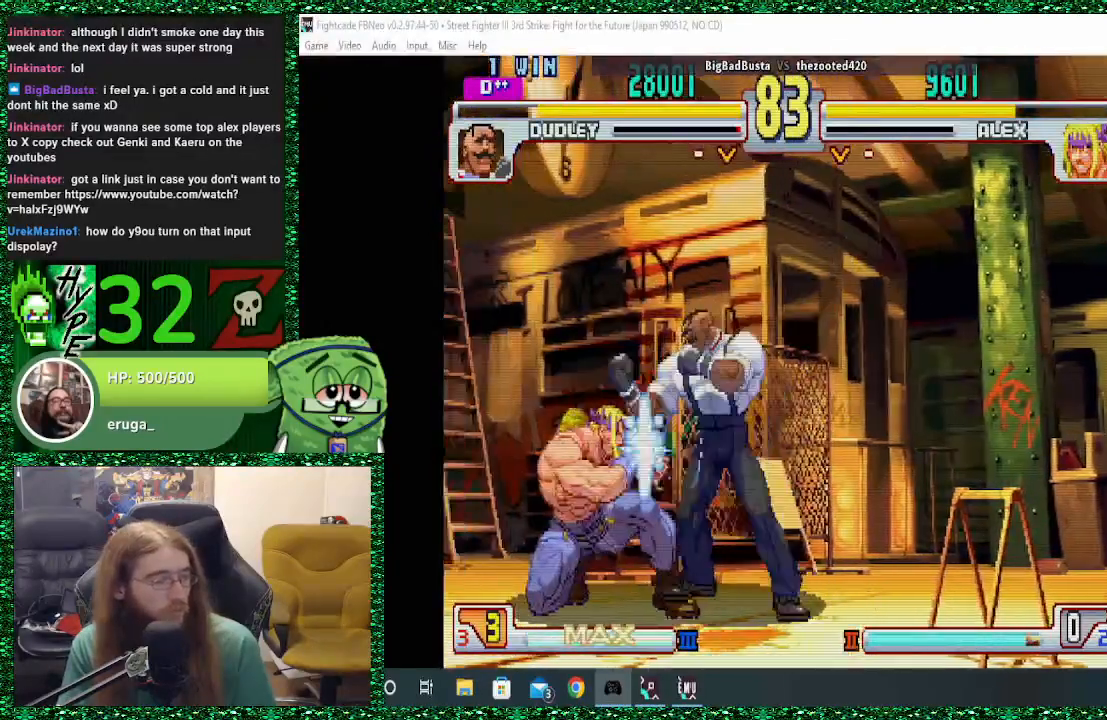
{"dt_ms": 500, "buttons": ["SQUARE"], "left_stick": "down-left"}
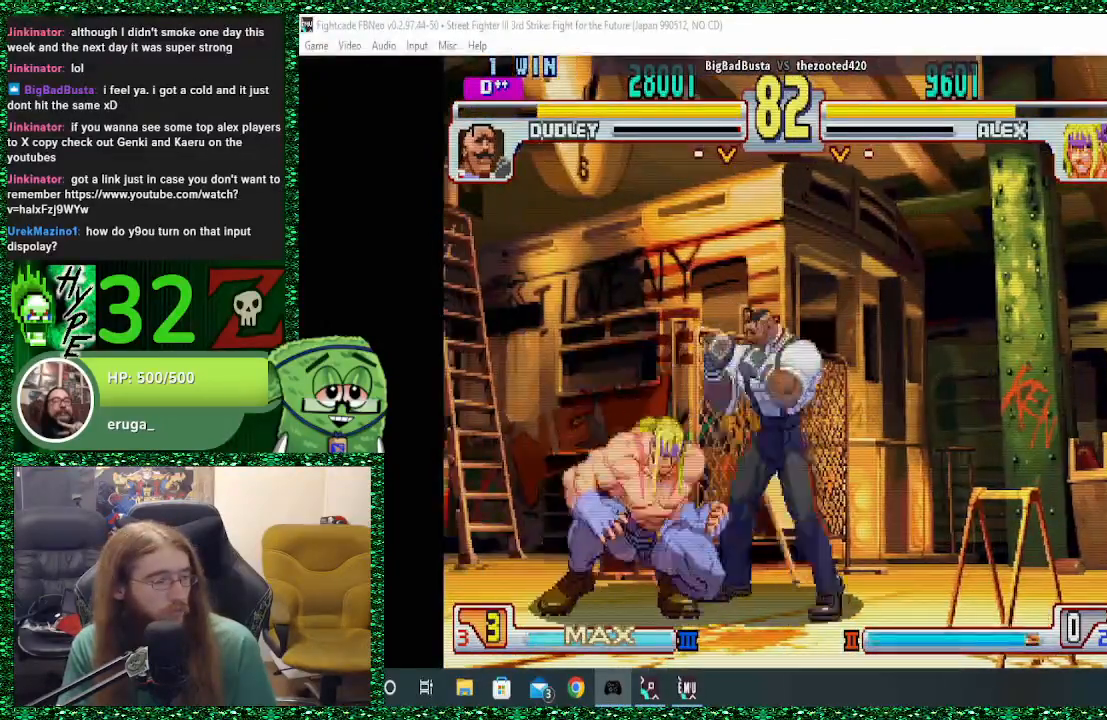
{"dt_ms": 500, "buttons": [], "left_stick": "center", "events": [[33, "SQUARE", "up"], [100, "SQUARE", "down"], [233, "SQUARE", "up"], [267, "SQUARE", "down"], [367, "SQUARE", "up"], [433, "left_stick", "center"]]}
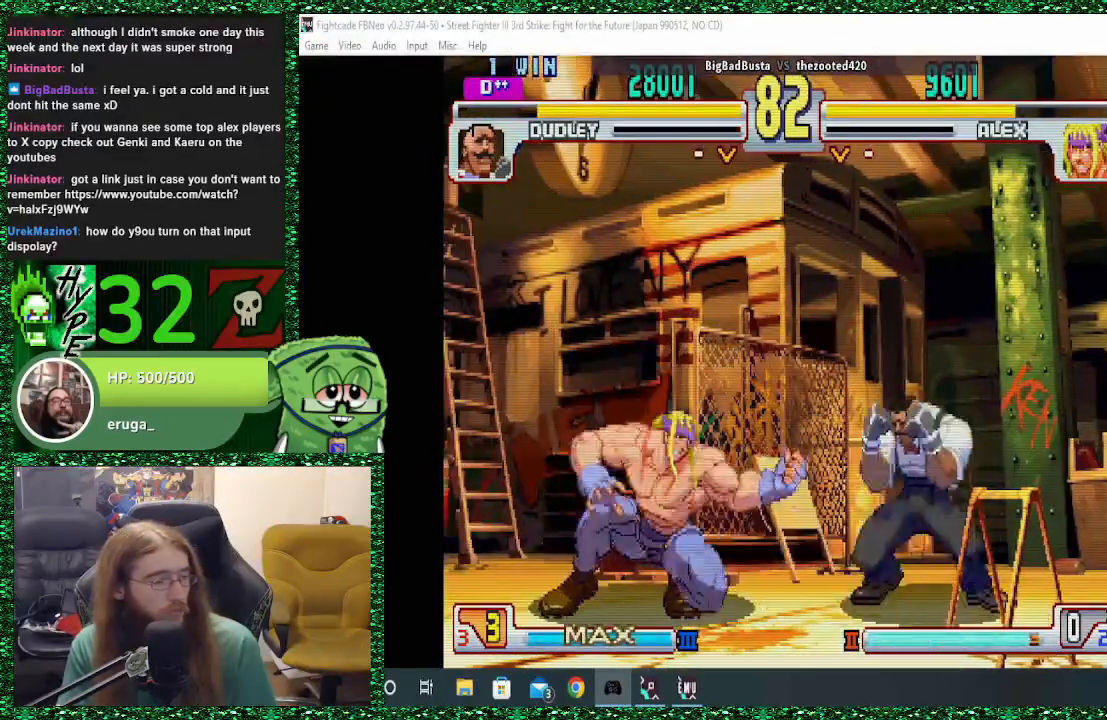
{"dt_ms": 500, "buttons": ["CIRCLE"], "left_stick": "center", "events": [[33, "left_stick", "up-right"], [267, "left_stick", "center"], [433, "CIRCLE", "down"]]}
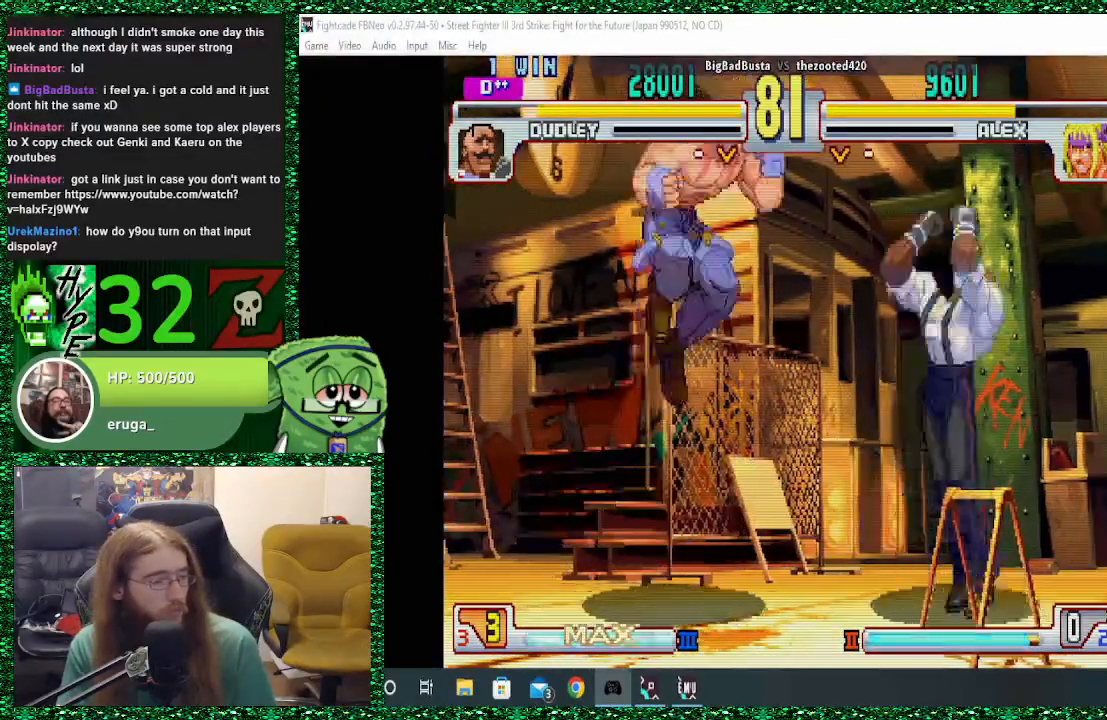
{"dt_ms": 500, "buttons": [], "left_stick": "right", "events": [[200, "CIRCLE", "up"], [233, "left_stick", "left"], [467, "left_stick", "right"]]}
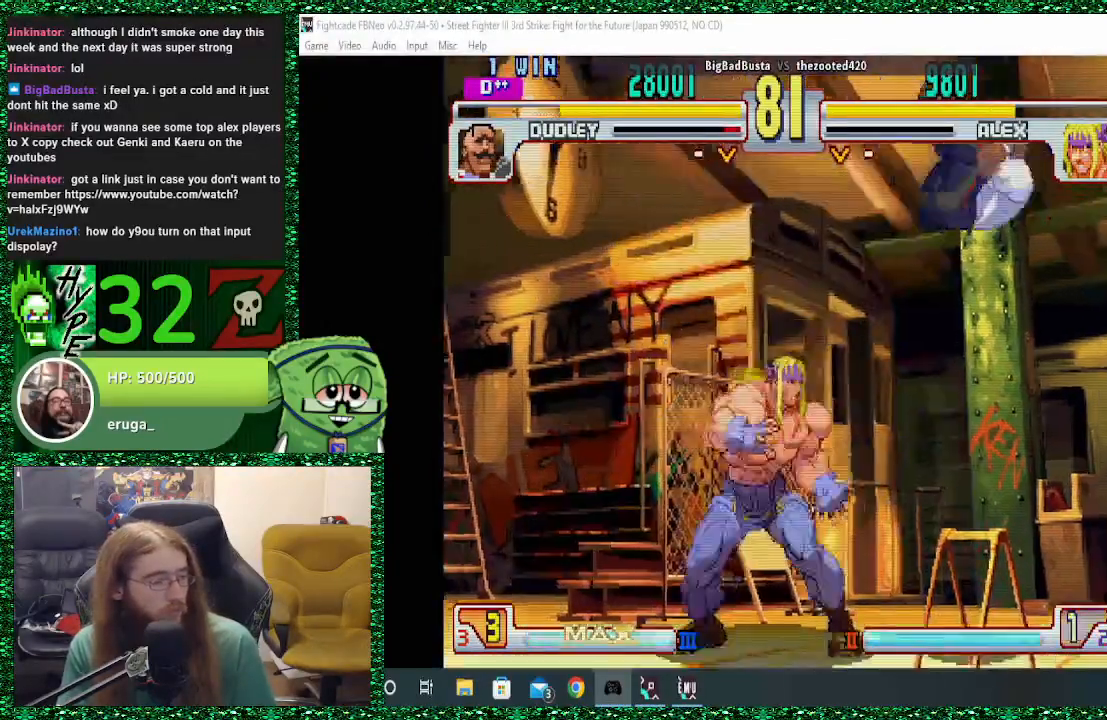
{"dt_ms": 1000, "buttons": [], "left_stick": "down-left"}
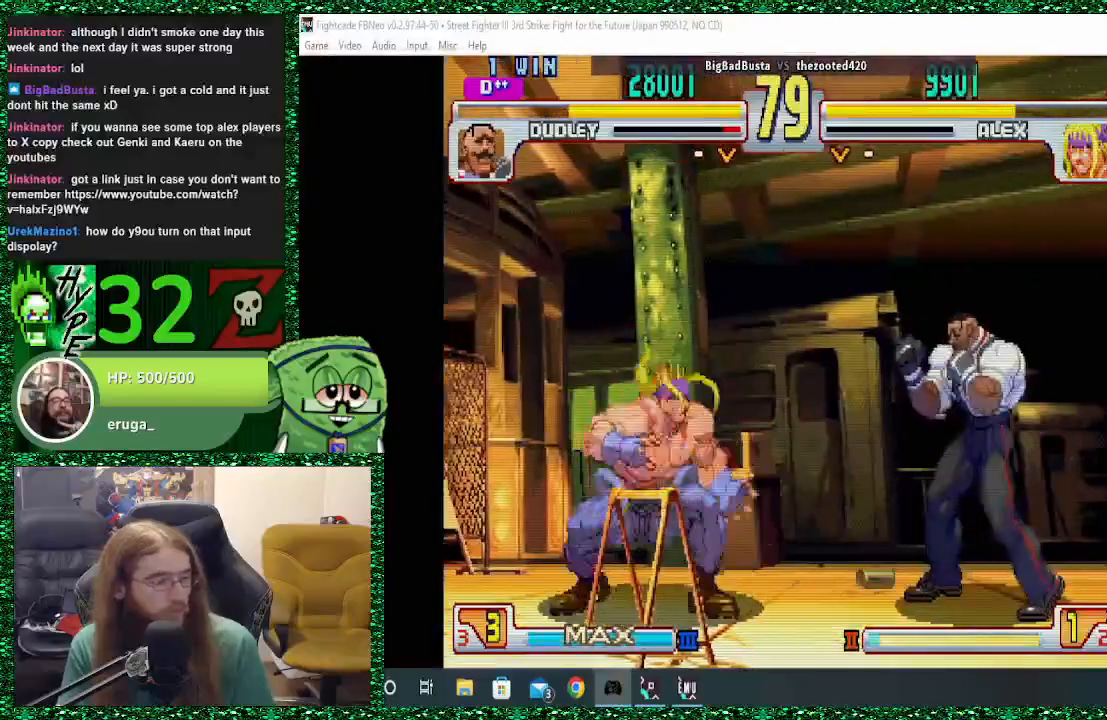
{"dt_ms": 500, "buttons": [], "left_stick": "left", "events": [[167, "left_stick", "left"]]}
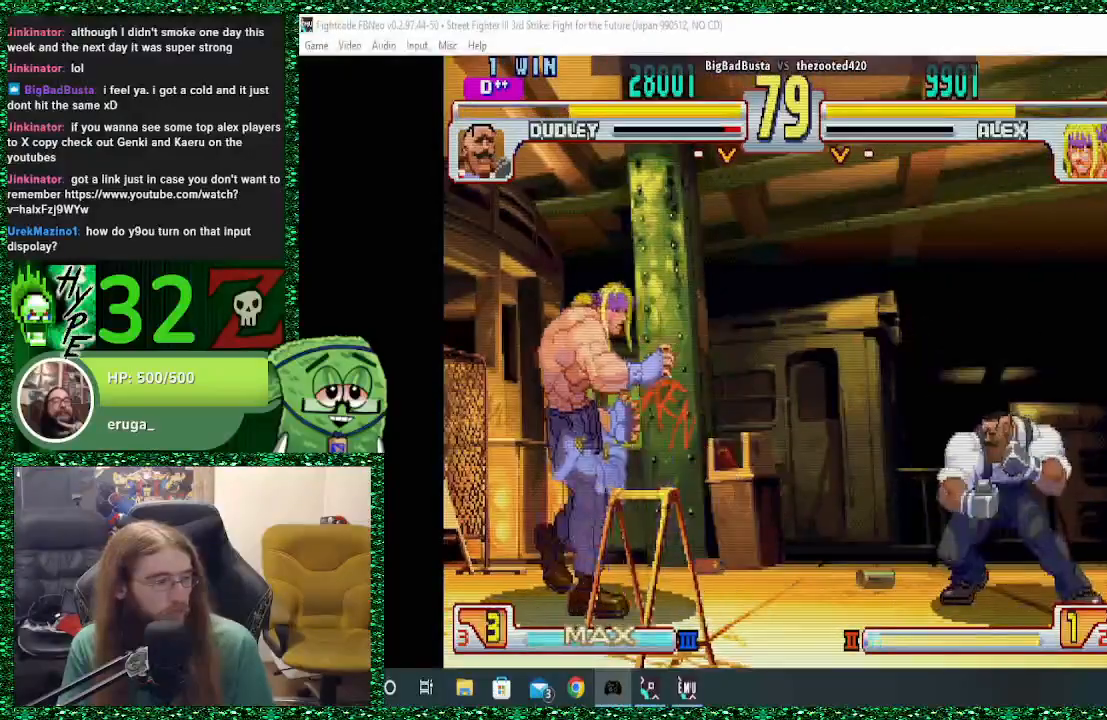
{"dt_ms": 500, "buttons": [], "left_stick": "center", "events": [[100, "left_stick", "center"], [167, "left_stick", "right"], [233, "left_stick", "center"], [300, "left_stick", "left"], [467, "left_stick", "center"]]}
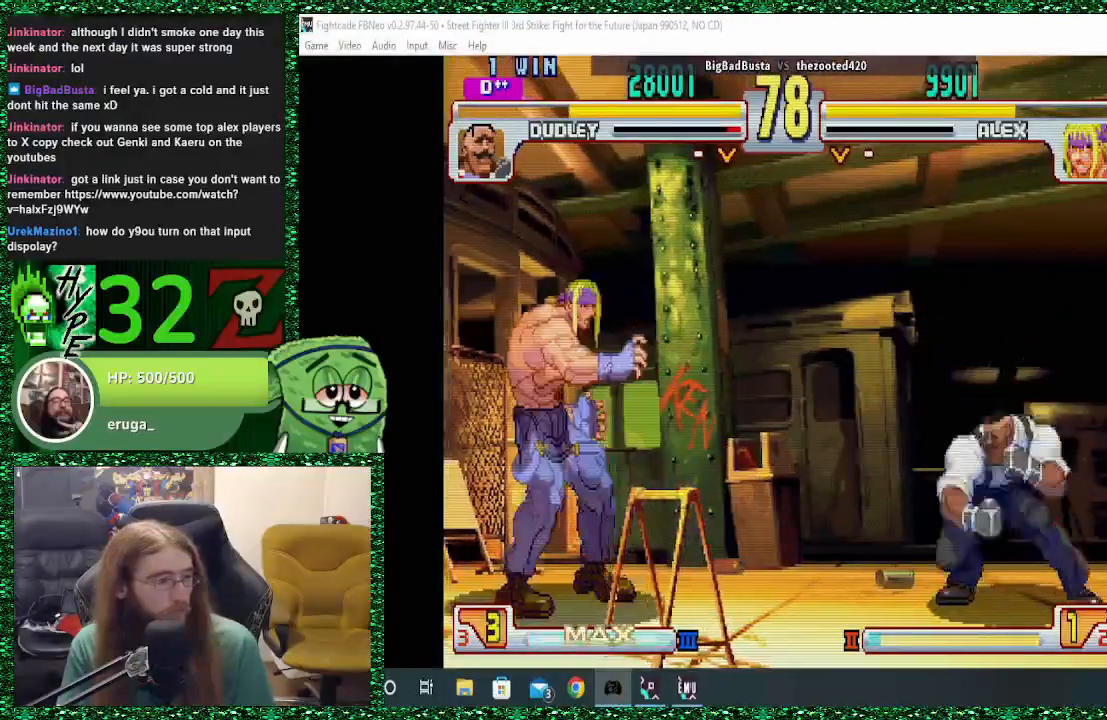
{"dt_ms": 500, "buttons": [], "left_stick": "down-left", "events": [[33, "left_stick", "right"], [100, "left_stick", "center"], [167, "left_stick", "left"], [367, "left_stick", "down-left"]]}
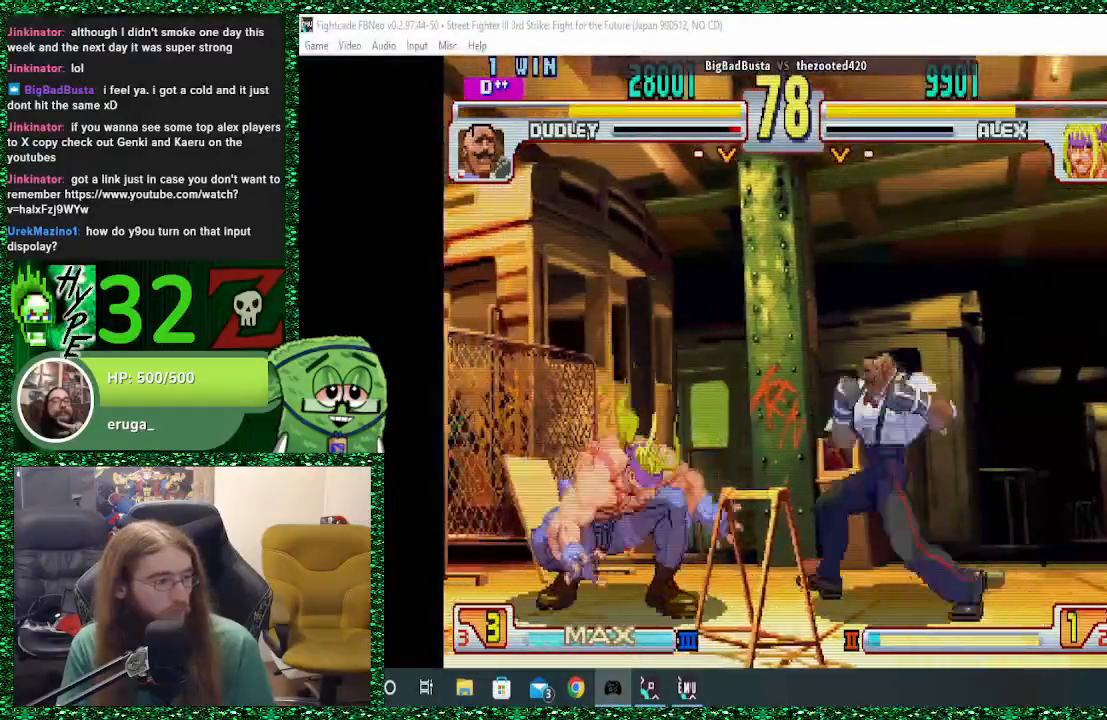
{"dt_ms": 500, "buttons": ["R2"], "left_stick": "up", "events": [[500, "R2", "down"], [500, "left_stick", "up"]]}